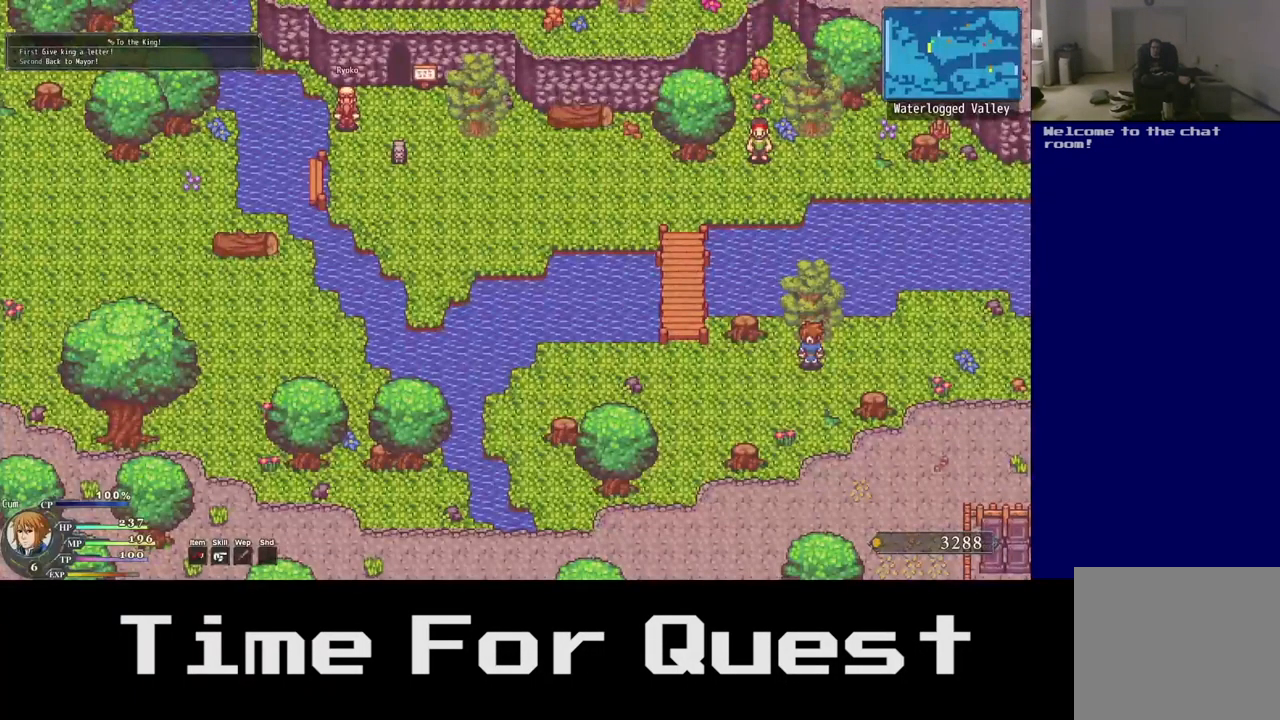
Gameplay with a controller (Xbox layout); each line is a JSON object with the inputs held at the frame after it. "events" lists button and stick changes between this image and that frame as [ms after this image, input, new state], when the widget could be followed in between.
{"buttons": ["DPAD_UP"], "left_stick": "center", "right_stick": "center", "events": [[17, "A", "up"], [467, "DPAD_UP", "down"]]}
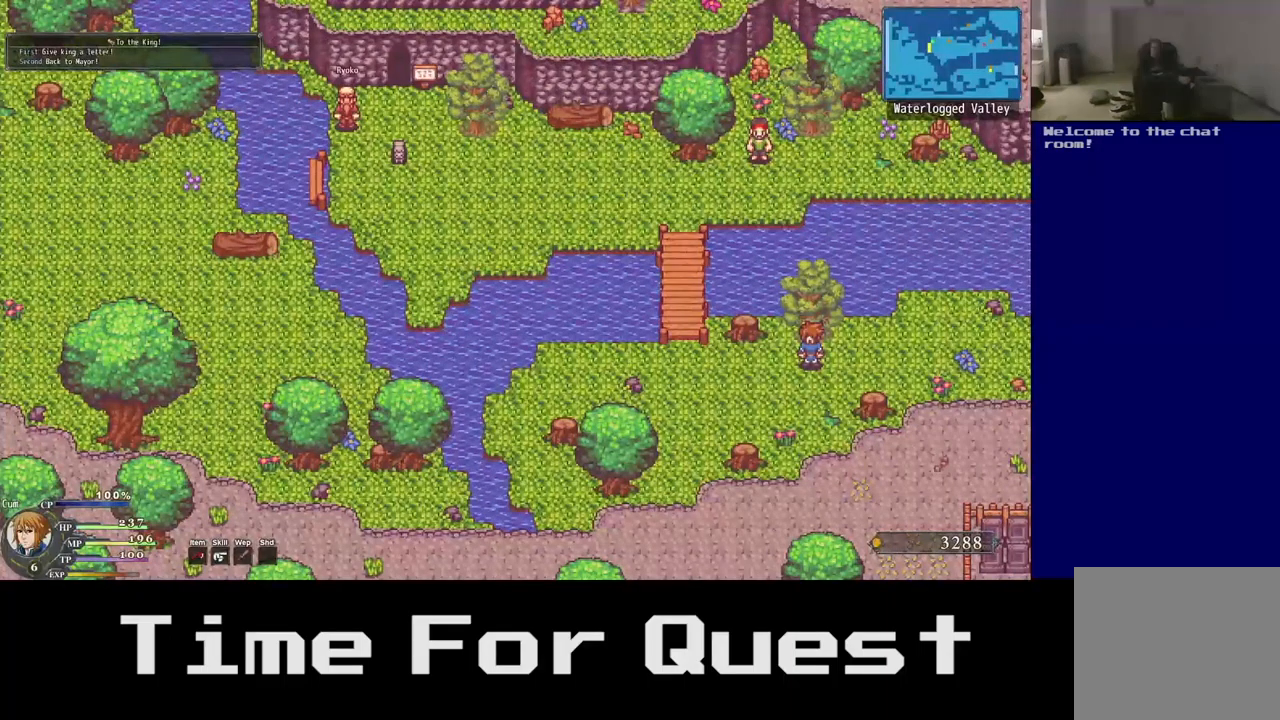
{"buttons": ["A", "DPAD_UP"], "left_stick": "center", "right_stick": "center", "events": [[367, "A", "down"], [367, "DPAD_RIGHT", "down"], [484, "DPAD_RIGHT", "up"]]}
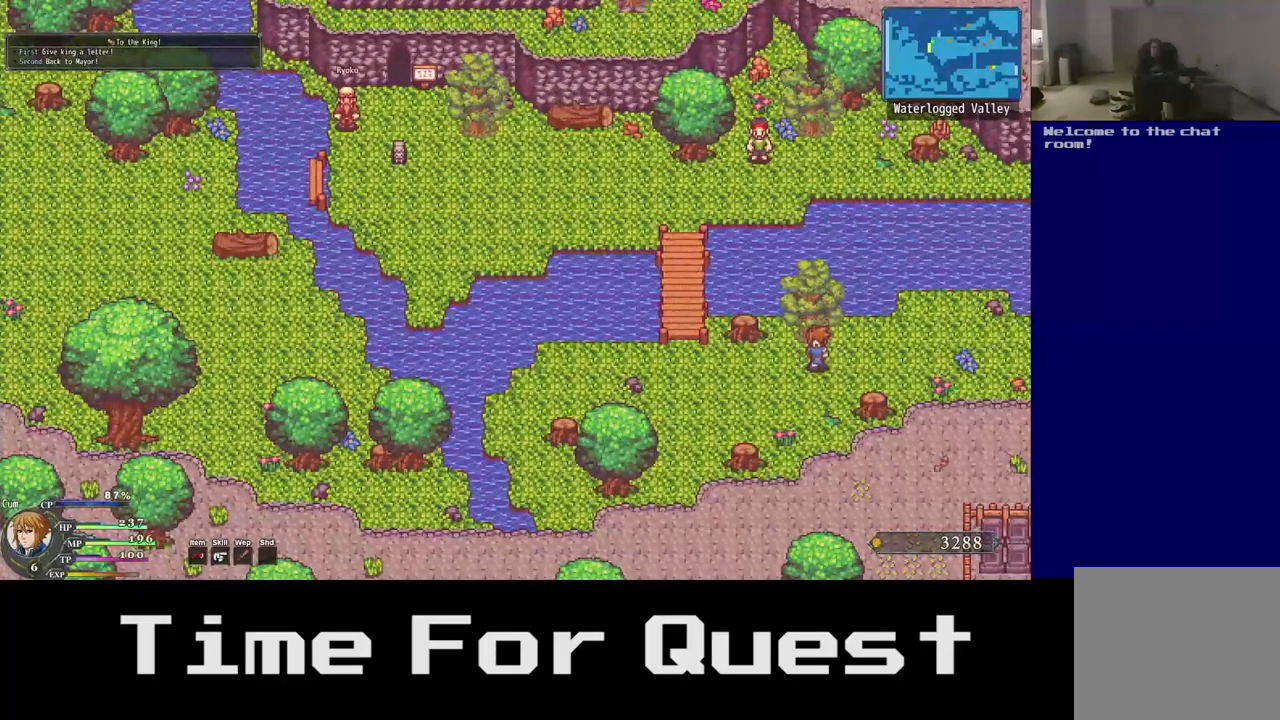
{"buttons": ["DPAD_UP", "DPAD_LEFT"], "left_stick": "center", "right_stick": "center", "events": [[67, "DPAD_RIGHT", "down"], [100, "A", "up"], [317, "DPAD_LEFT", "down"], [467, "DPAD_RIGHT", "up"]]}
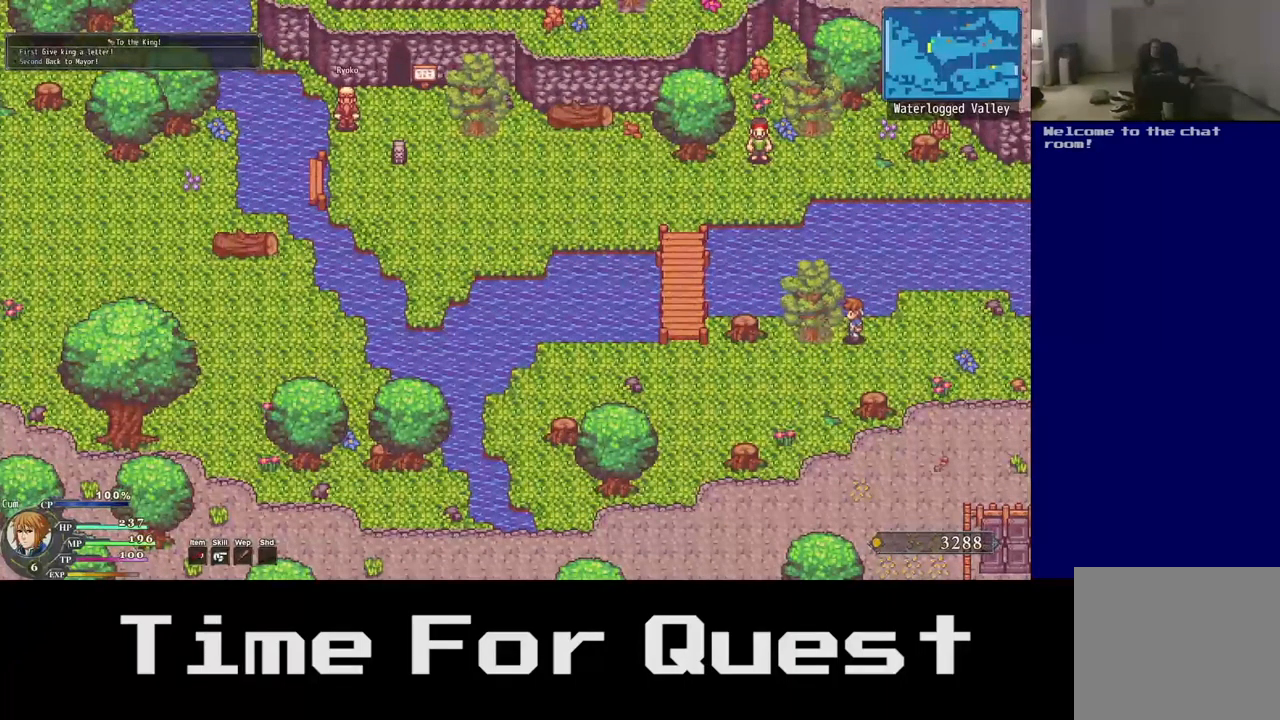
{"buttons": ["DPAD_UP", "DPAD_LEFT"], "left_stick": "center", "right_stick": "center", "events": []}
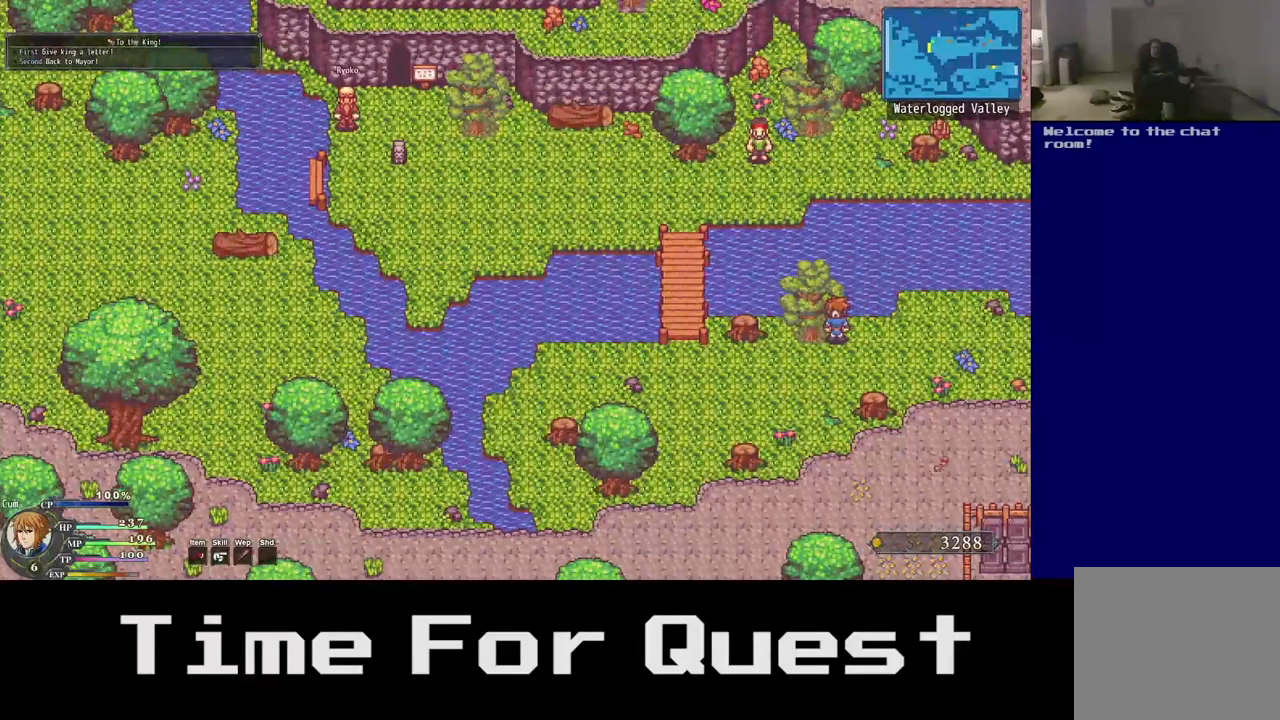
{"buttons": ["A", "DPAD_UP", "DPAD_LEFT"], "left_stick": "center", "right_stick": "center", "events": [[484, "A", "down"]]}
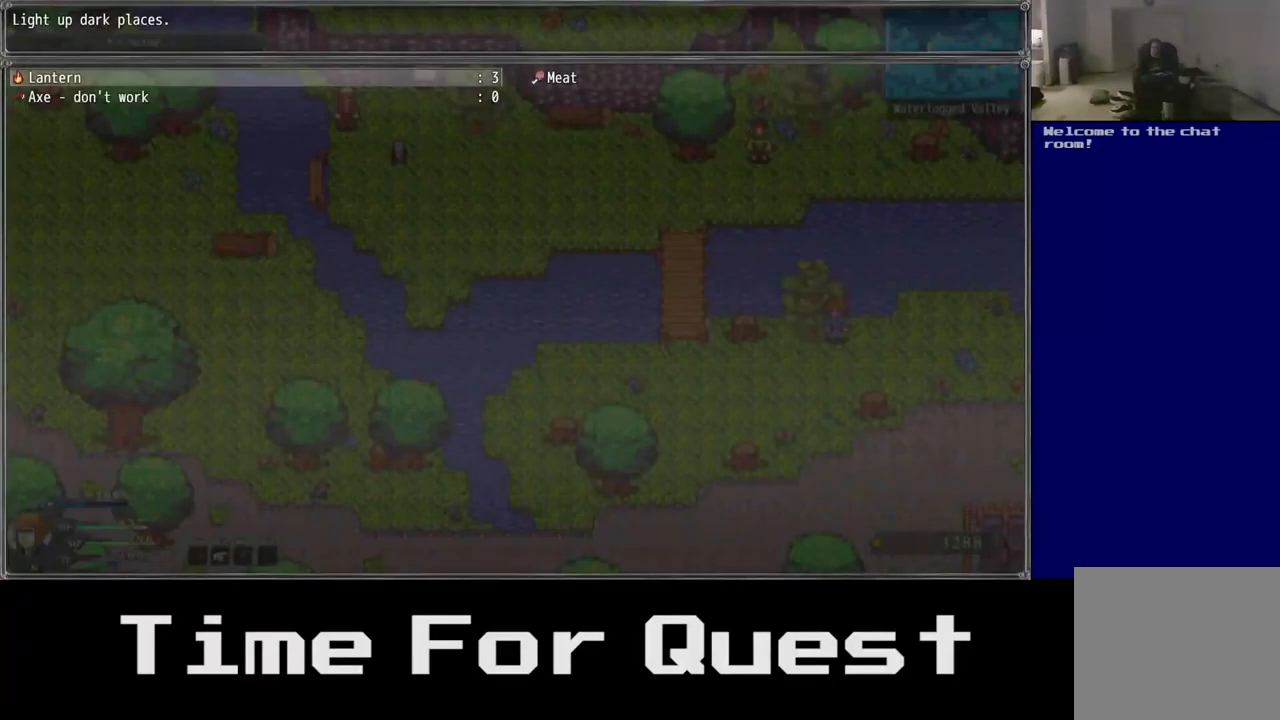
{"buttons": [], "left_stick": "center", "right_stick": "center", "events": [[184, "DPAD_LEFT", "up"], [200, "A", "up"], [200, "DPAD_UP", "up"]]}
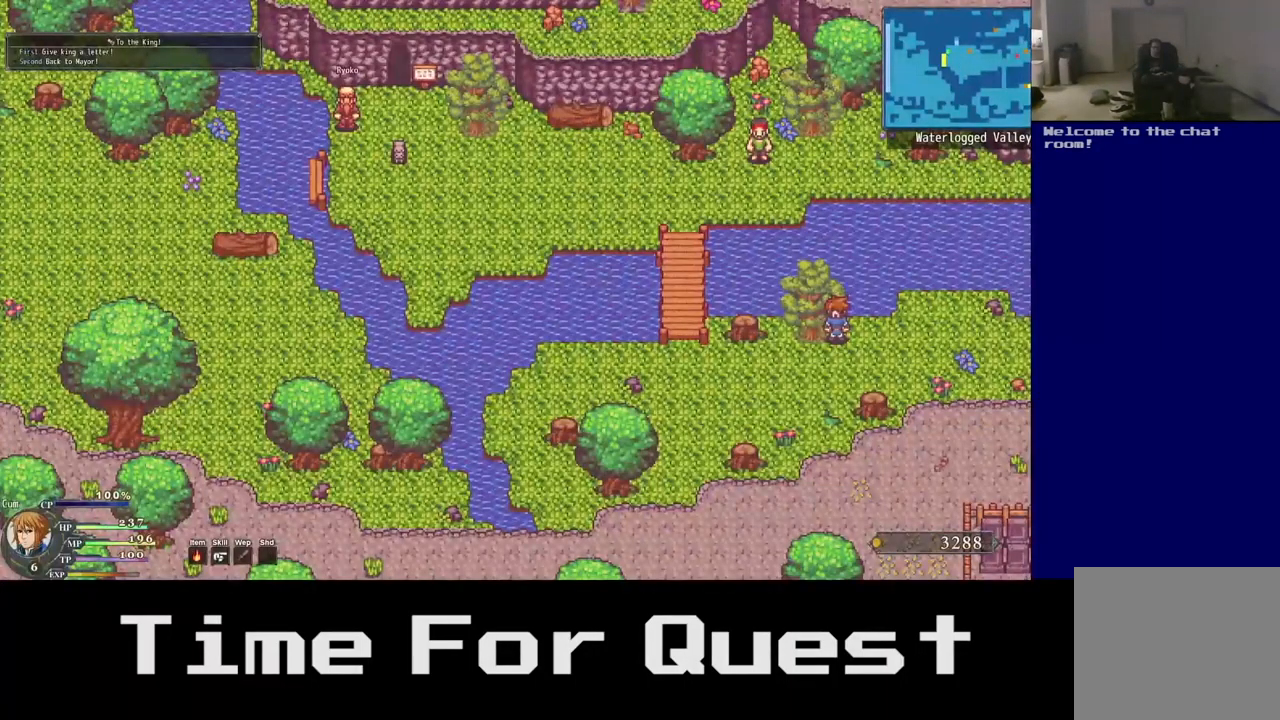
{"buttons": [], "left_stick": "center", "right_stick": "center", "events": []}
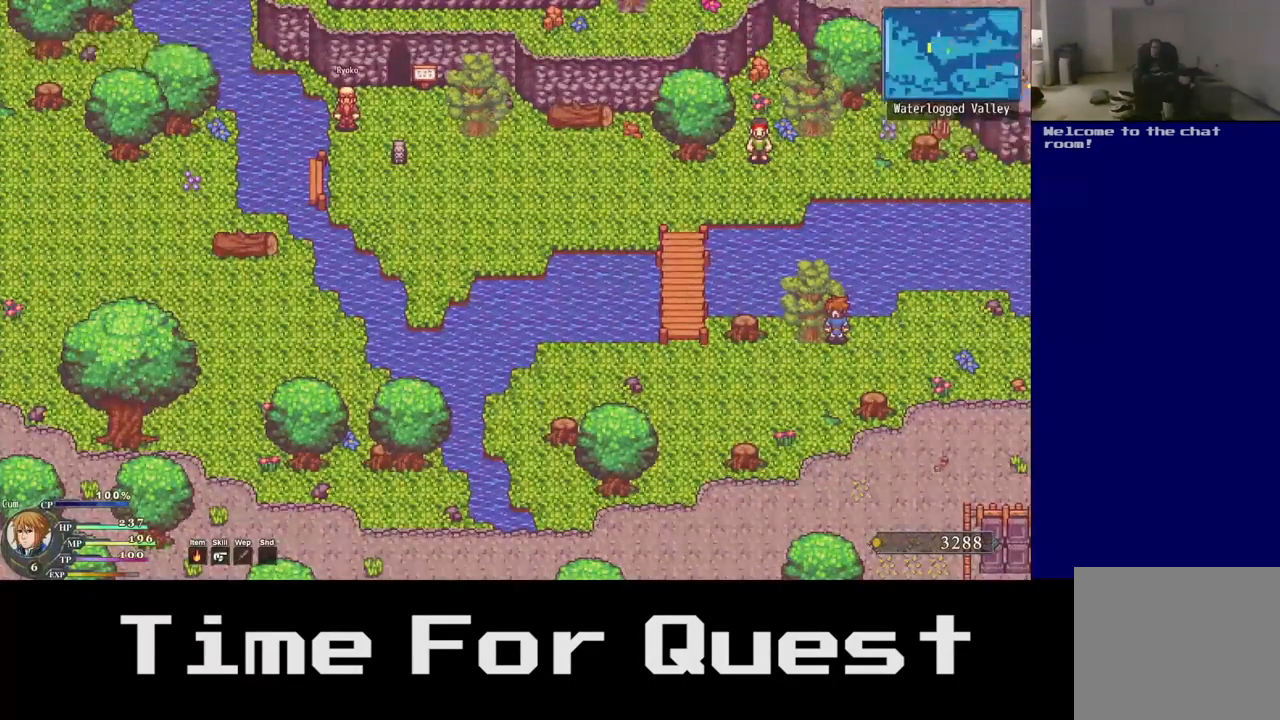
{"buttons": ["DPAD_DOWN"], "left_stick": "center", "right_stick": "center", "events": [[367, "DPAD_DOWN", "down"]]}
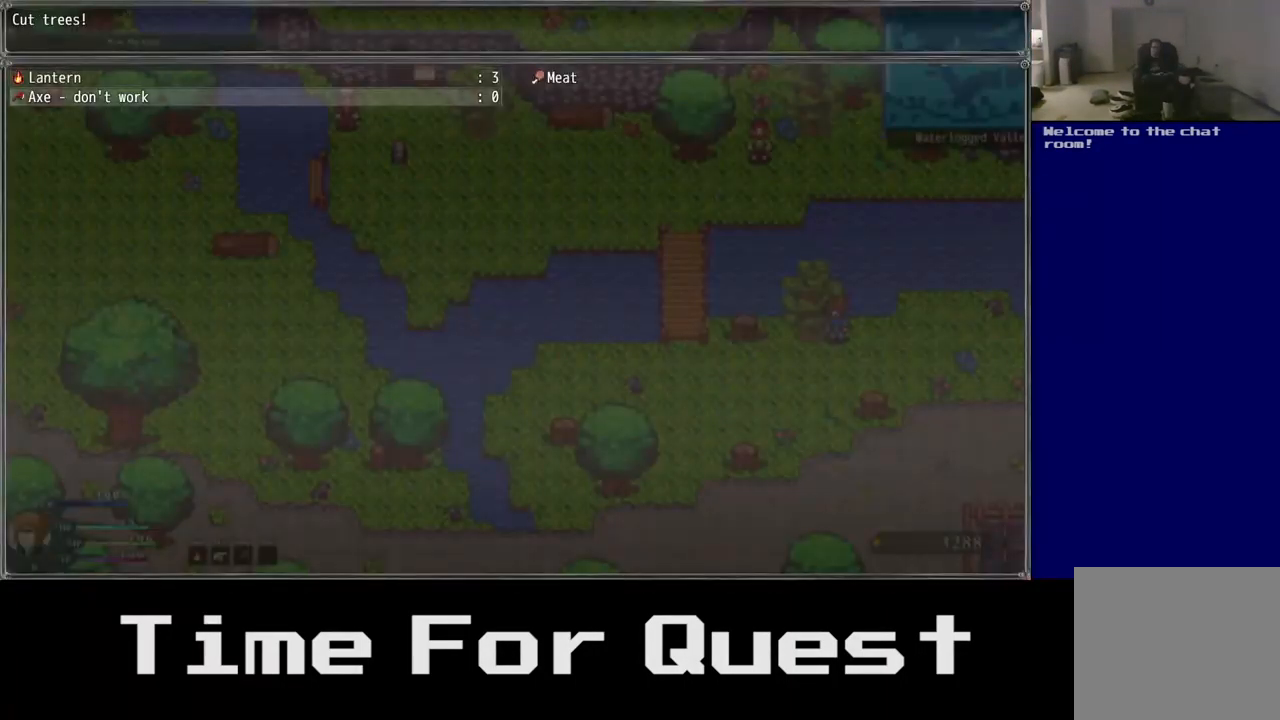
{"buttons": [], "left_stick": "center", "right_stick": "center", "events": [[17, "DPAD_DOWN", "up"]]}
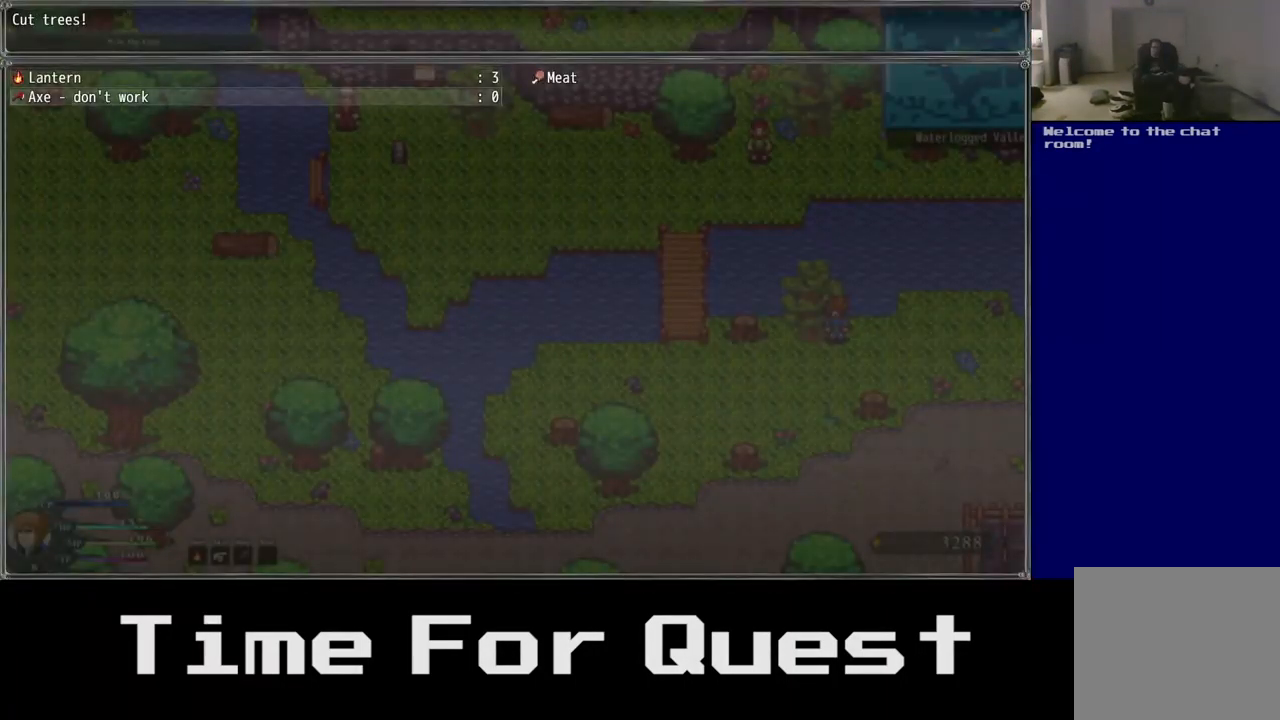
{"buttons": [], "left_stick": "center", "right_stick": "center", "events": []}
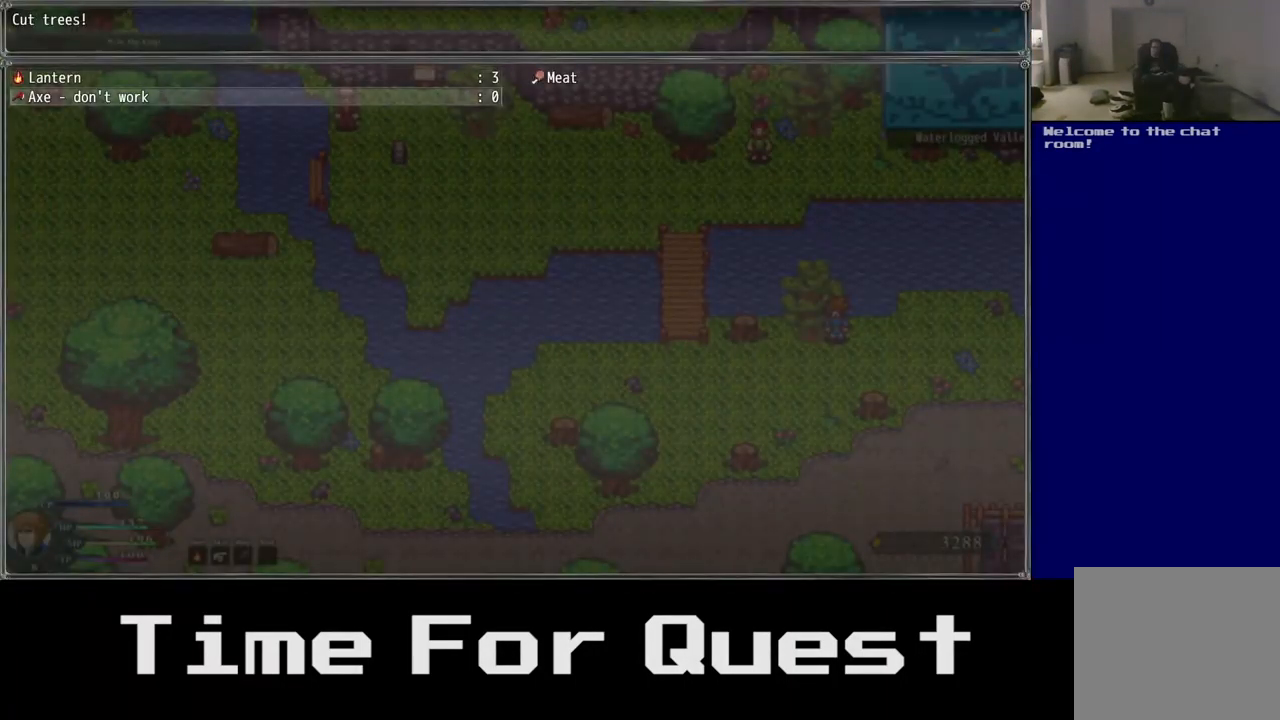
{"buttons": ["A"], "left_stick": "center", "right_stick": "center", "events": [[67, "A", "down"]]}
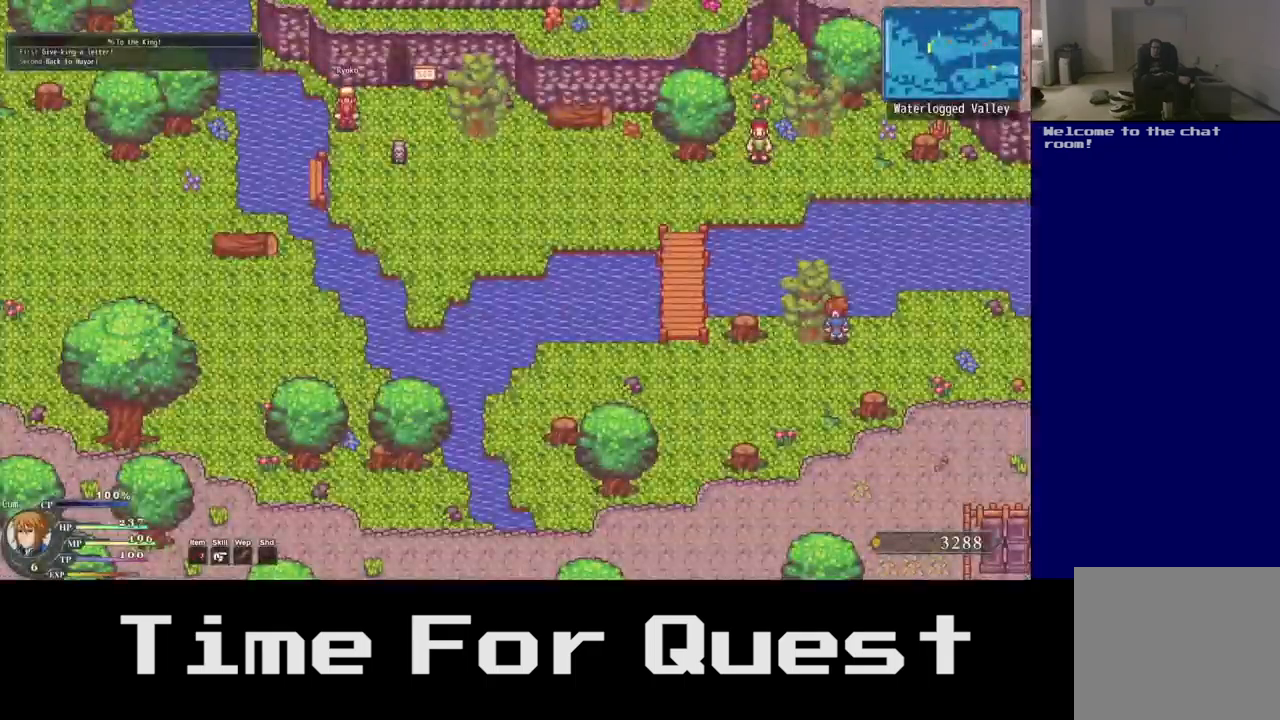
{"buttons": ["DPAD_DOWN"], "left_stick": "center", "right_stick": "center", "events": [[33, "A", "up"], [350, "DPAD_DOWN", "down"]]}
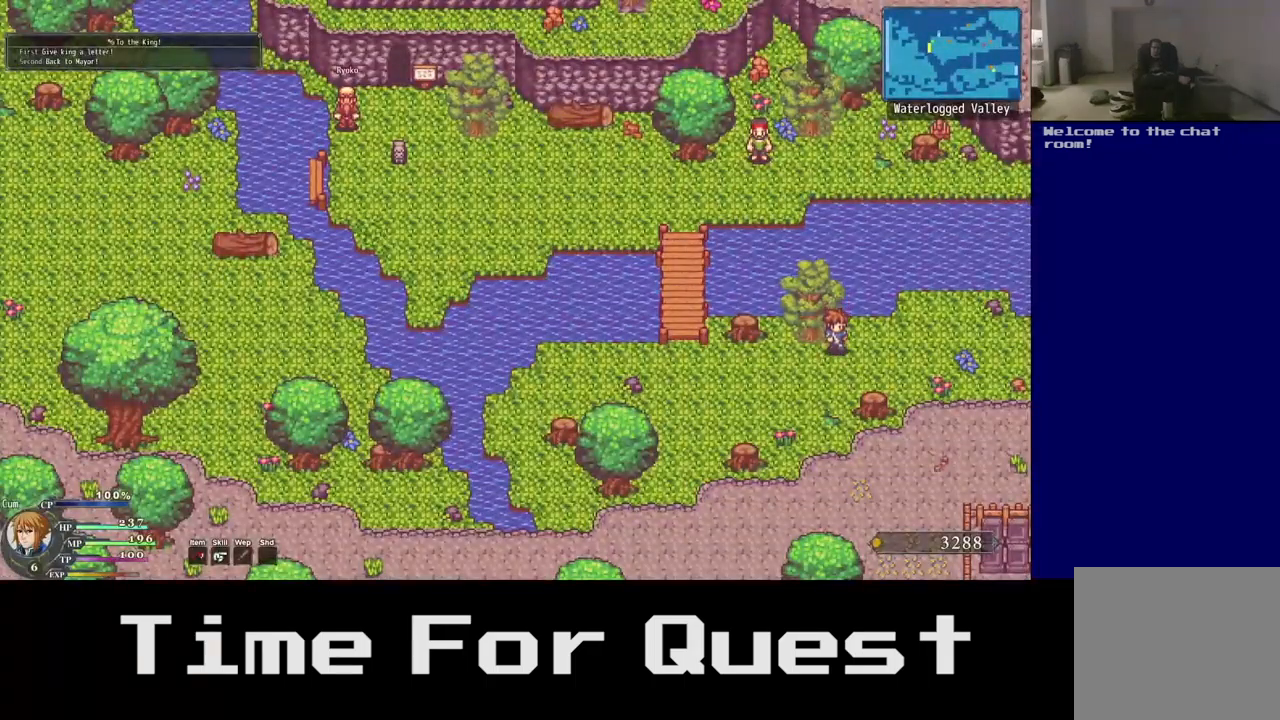
{"buttons": ["DPAD_LEFT"], "left_stick": "center", "right_stick": "center", "events": [[67, "DPAD_LEFT", "down"], [483, "DPAD_DOWN", "up"]]}
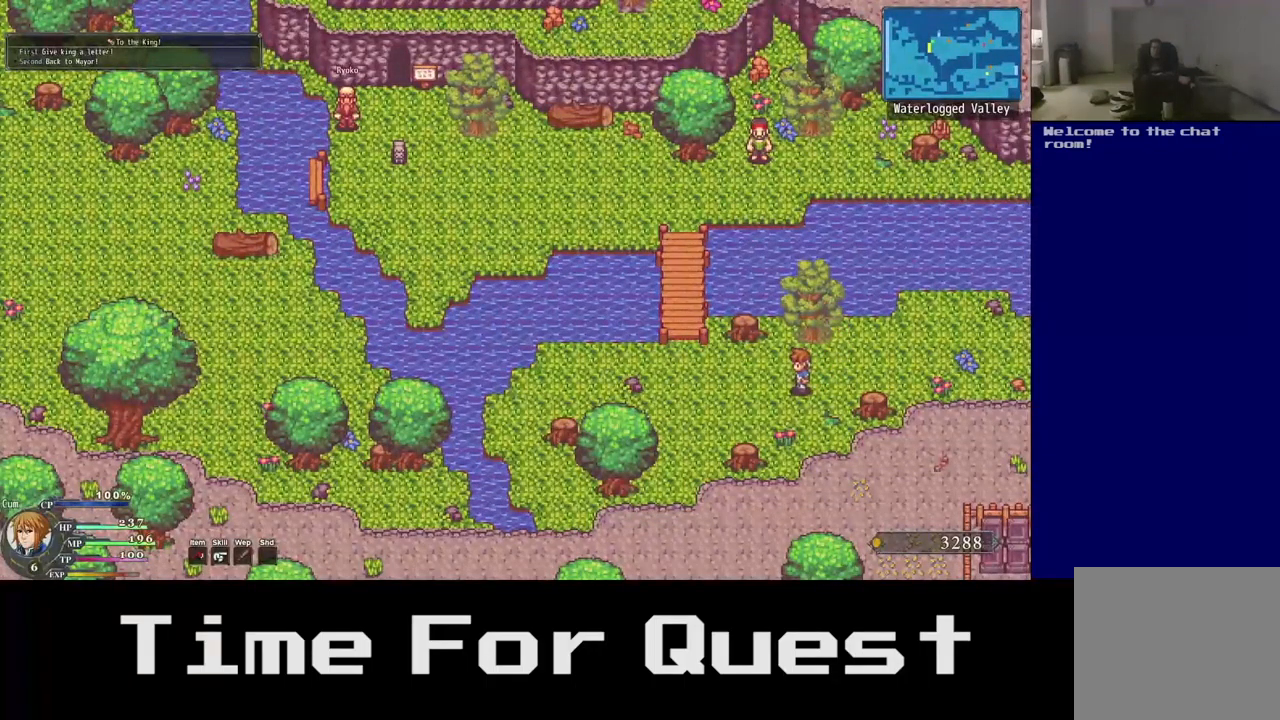
{"buttons": ["DPAD_LEFT"], "left_stick": "center", "right_stick": "center", "events": []}
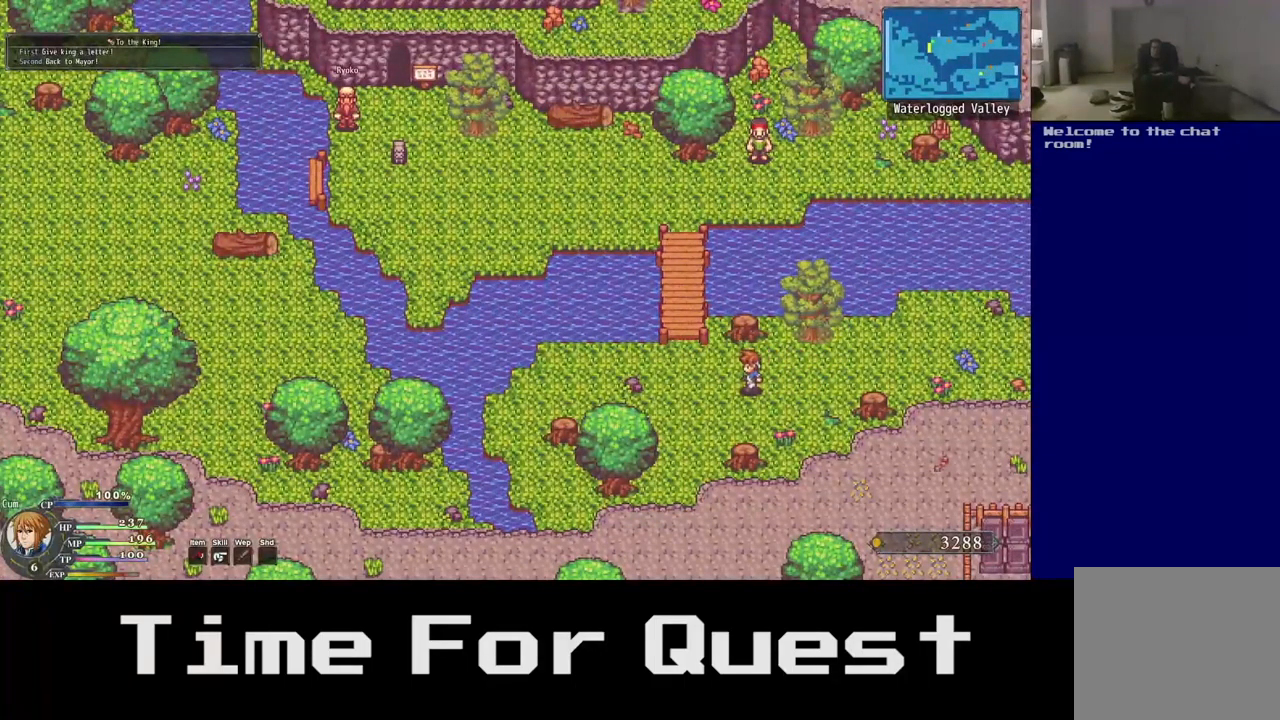
{"buttons": [], "left_stick": "center", "right_stick": "center", "events": [[483, "DPAD_LEFT", "up"]]}
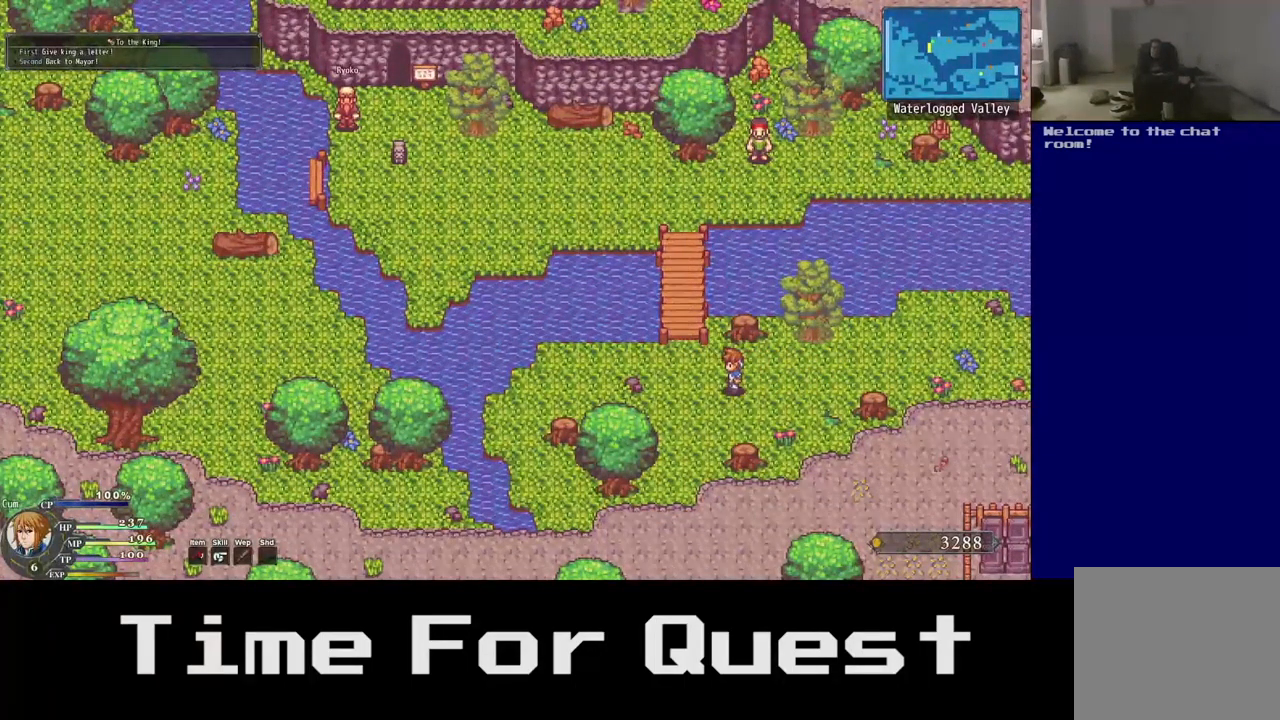
{"buttons": [], "left_stick": "center", "right_stick": "center", "events": []}
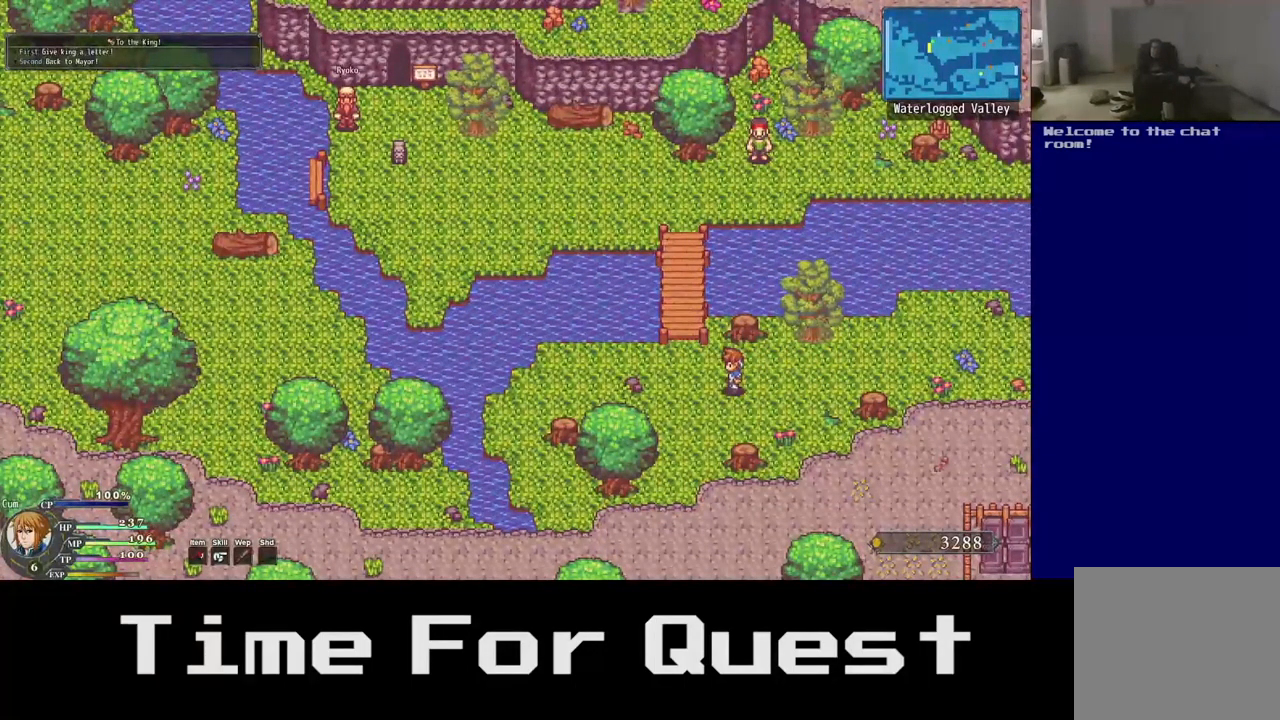
{"buttons": [], "left_stick": "center", "right_stick": "center", "events": []}
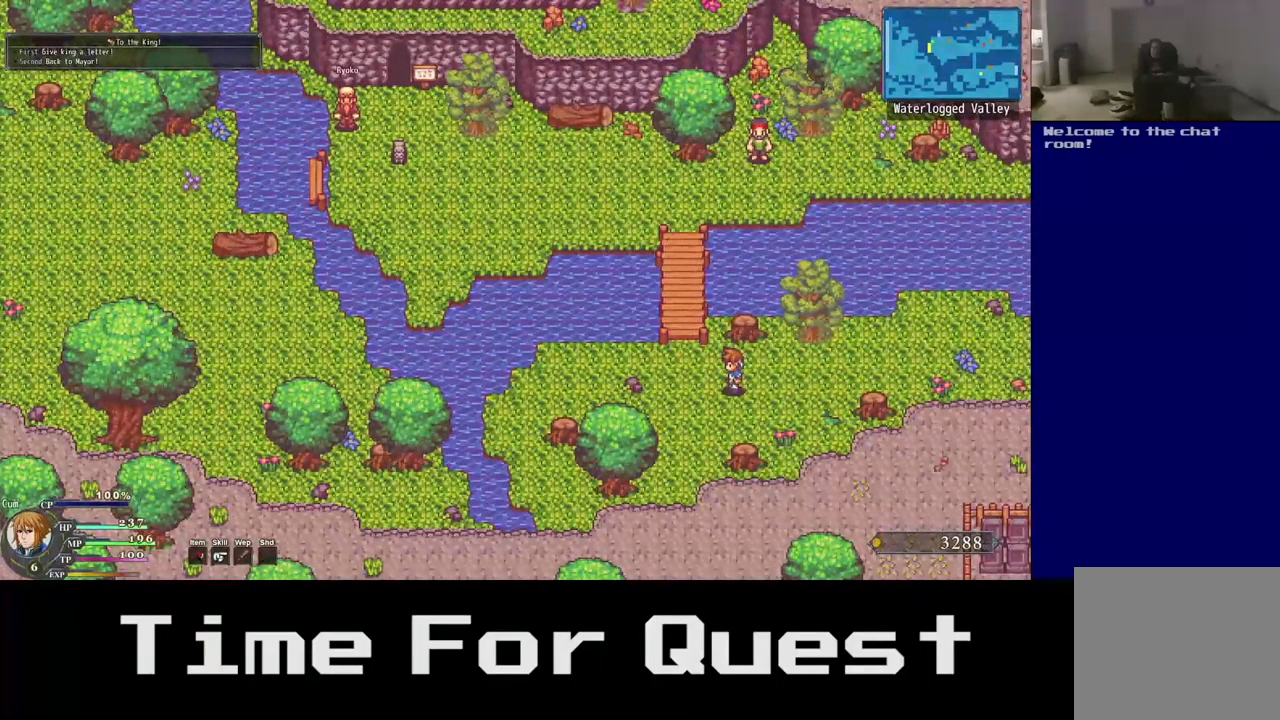
{"buttons": [], "left_stick": "center", "right_stick": "center", "events": [[200, "DPAD_RIGHT", "down"], [367, "DPAD_RIGHT", "up"]]}
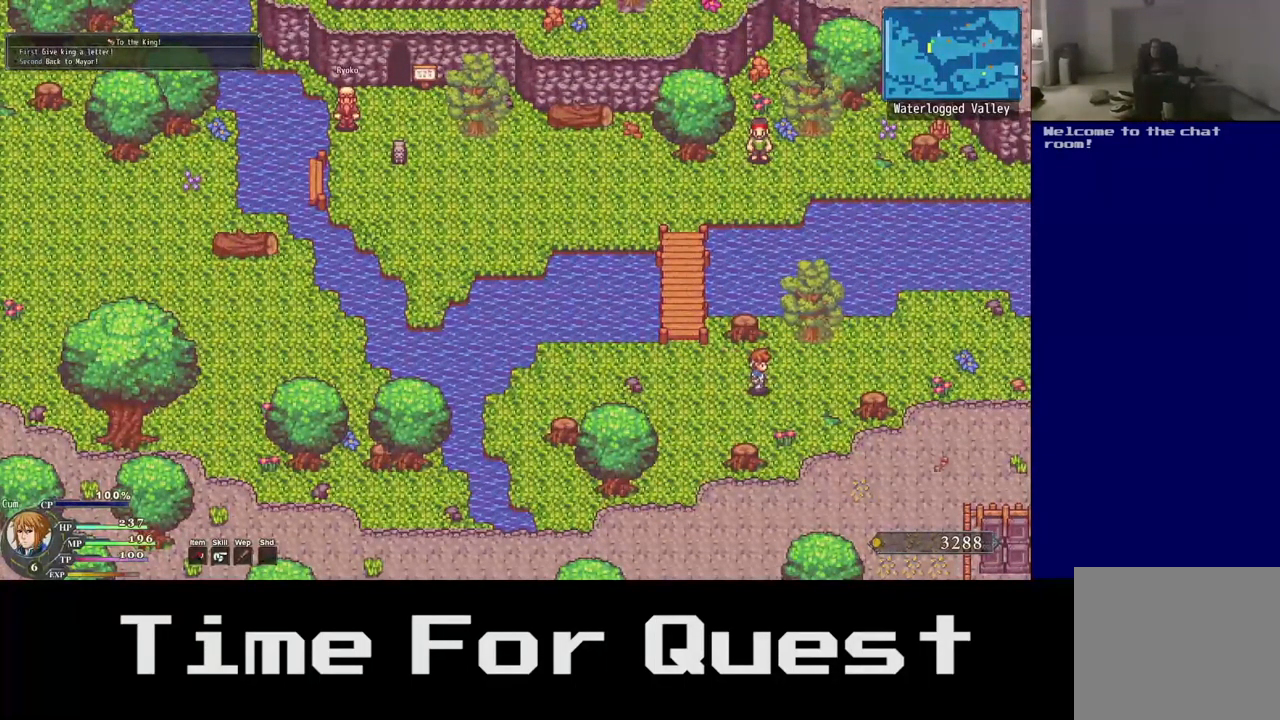
{"buttons": [], "left_stick": "center", "right_stick": "center"}
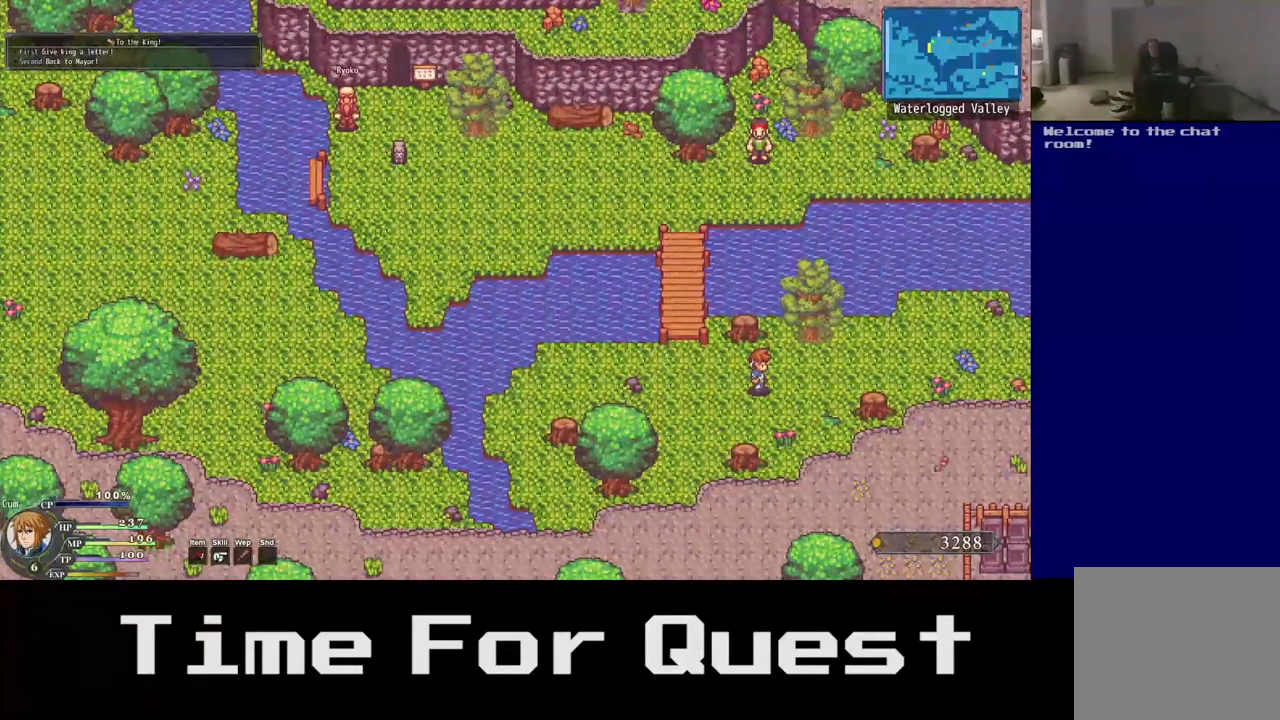
{"buttons": ["START"], "left_stick": "center", "right_stick": "center", "events": [[500, "START", "down"]]}
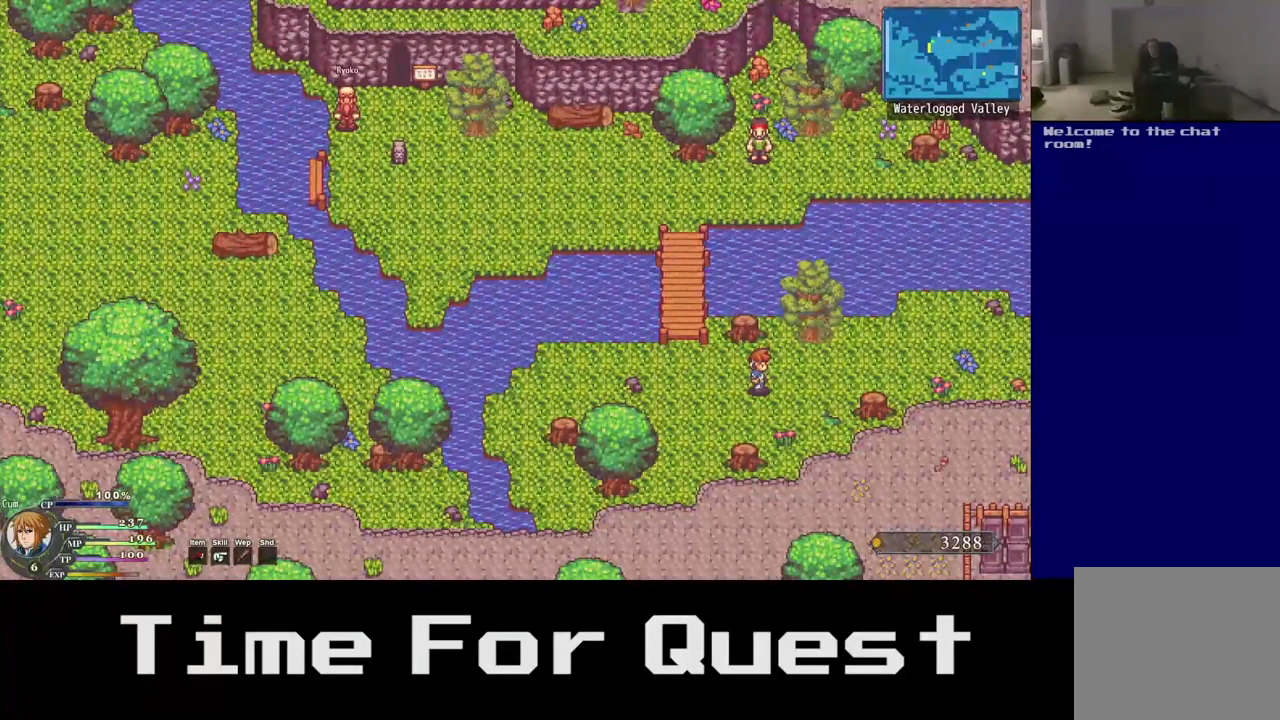
{"buttons": [], "left_stick": "center", "right_stick": "center", "events": [[216, "START", "up"]]}
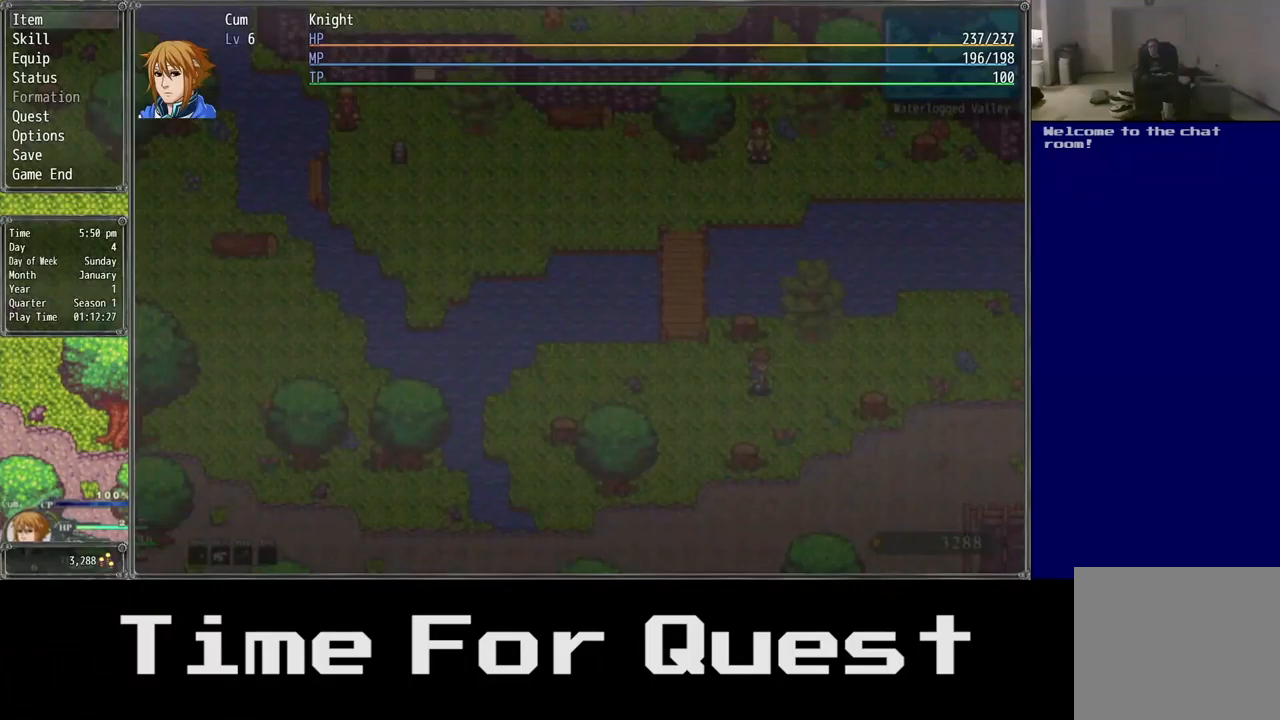
{"buttons": ["DPAD_DOWN"], "left_stick": "center", "right_stick": "center", "events": [[100, "DPAD_DOWN", "down"]]}
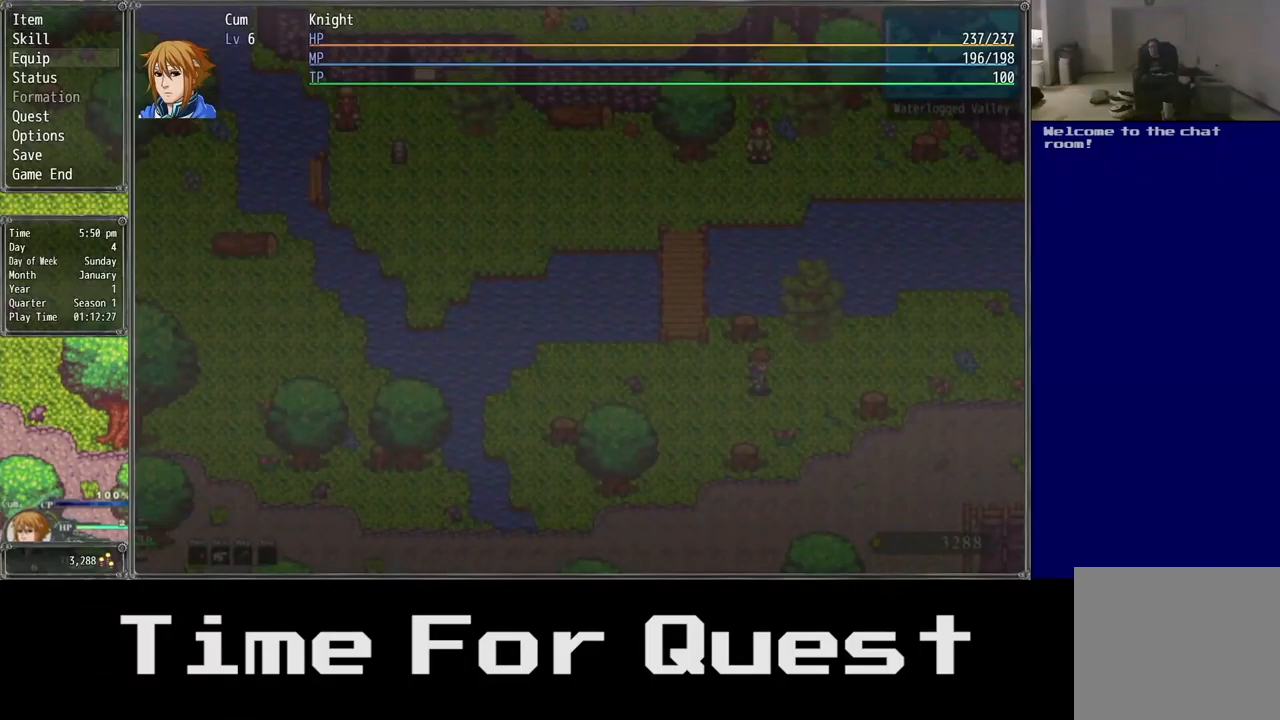
{"buttons": ["DPAD_DOWN"], "left_stick": "center", "right_stick": "center", "events": [[183, "DPAD_DOWN", "up"], [233, "DPAD_DOWN", "down"]]}
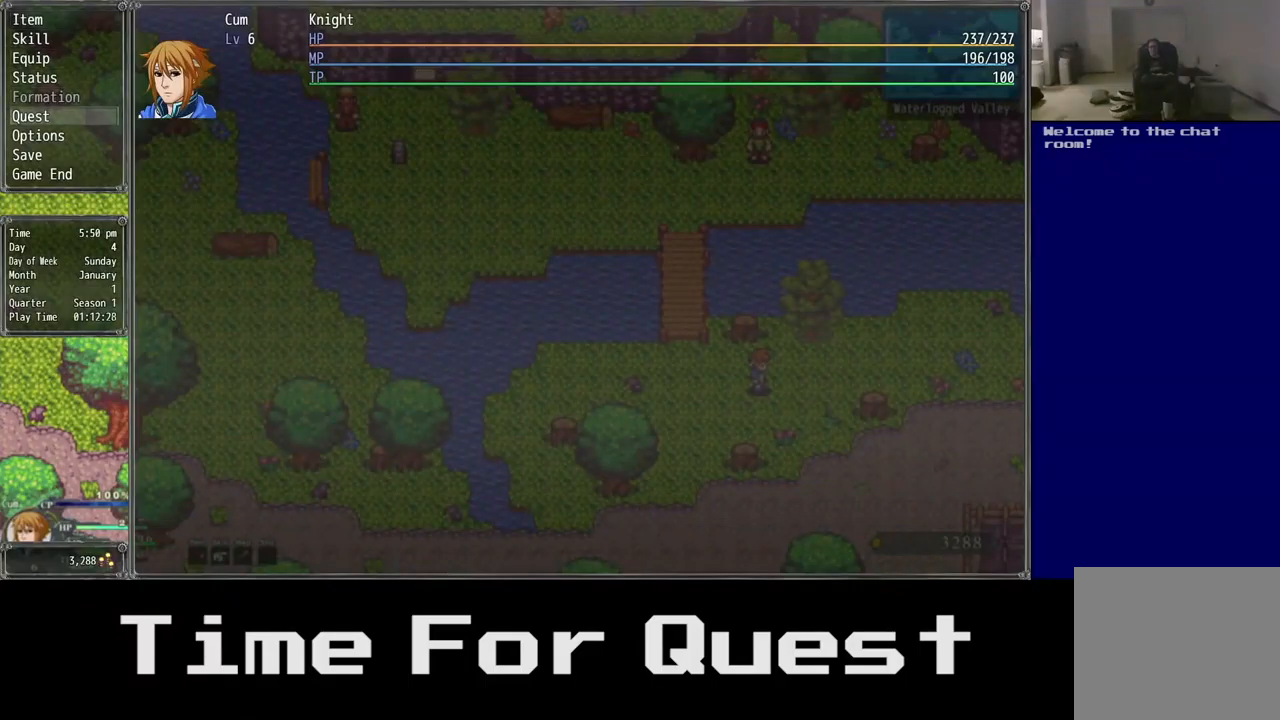
{"buttons": ["DPAD_DOWN"], "left_stick": "center", "right_stick": "center", "events": [[100, "DPAD_DOWN", "up"], [150, "DPAD_DOWN", "down"], [283, "DPAD_DOWN", "up"], [383, "DPAD_DOWN", "down"]]}
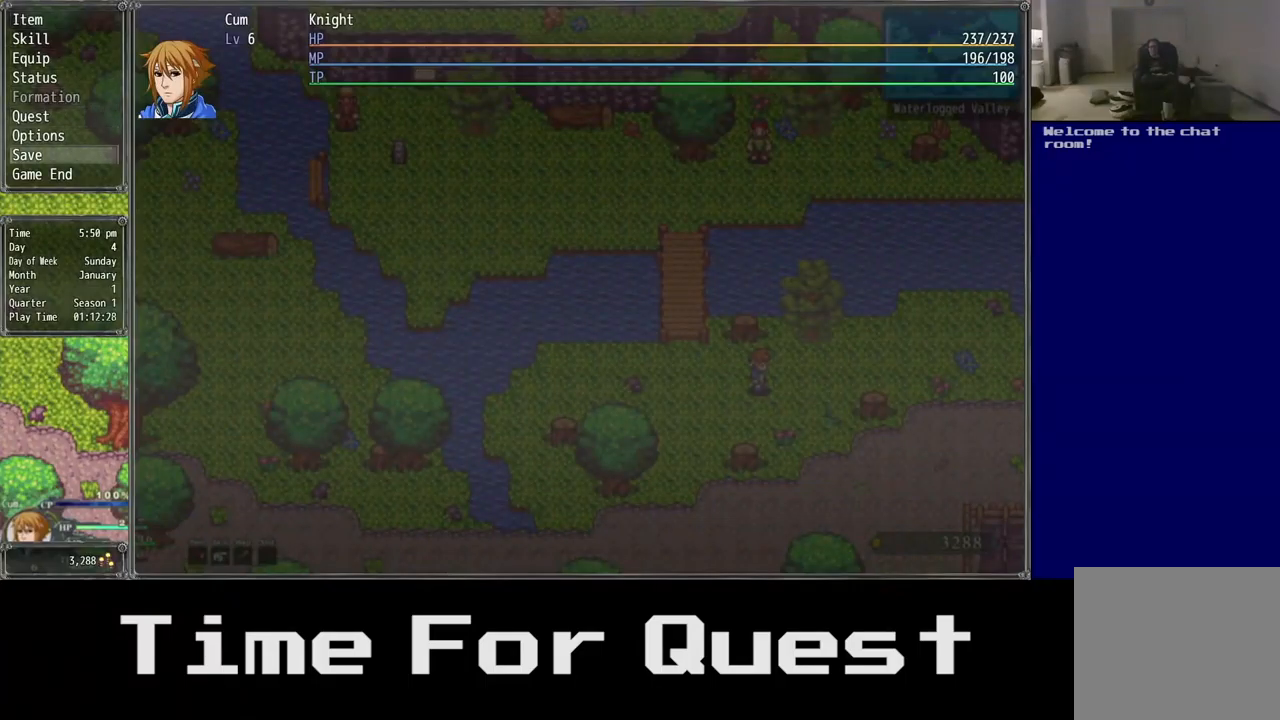
{"buttons": ["DPAD_DOWN"], "left_stick": "center", "right_stick": "center", "events": []}
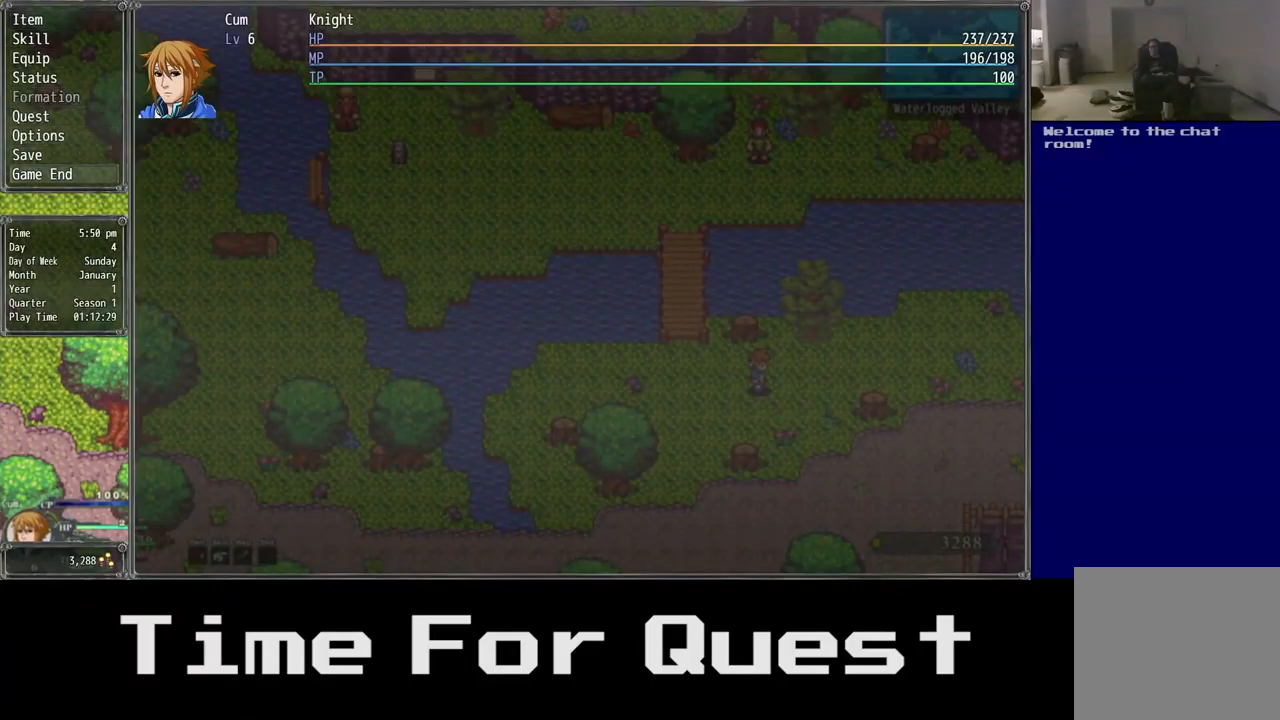
{"buttons": ["A", "DPAD_DOWN"], "left_stick": "center", "right_stick": "center", "events": [[417, "A", "down"]]}
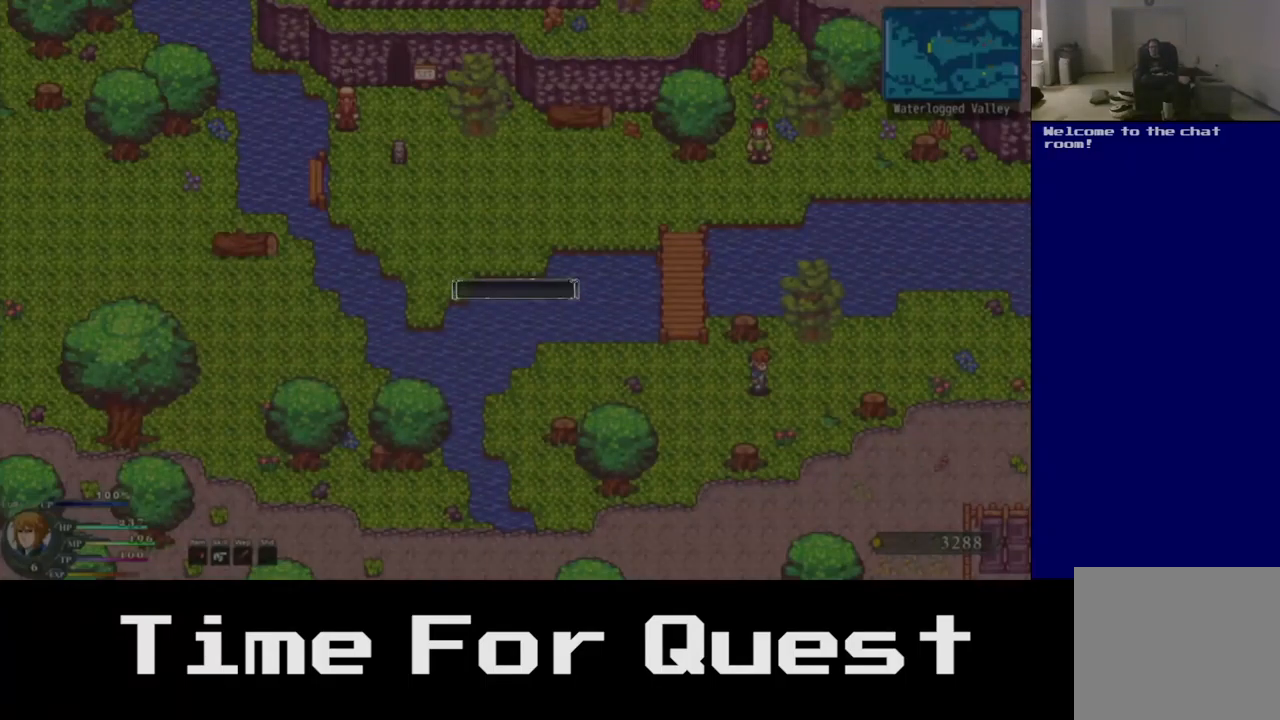
{"buttons": ["DPAD_DOWN"], "left_stick": "center", "right_stick": "center", "events": [[83, "A", "up"]]}
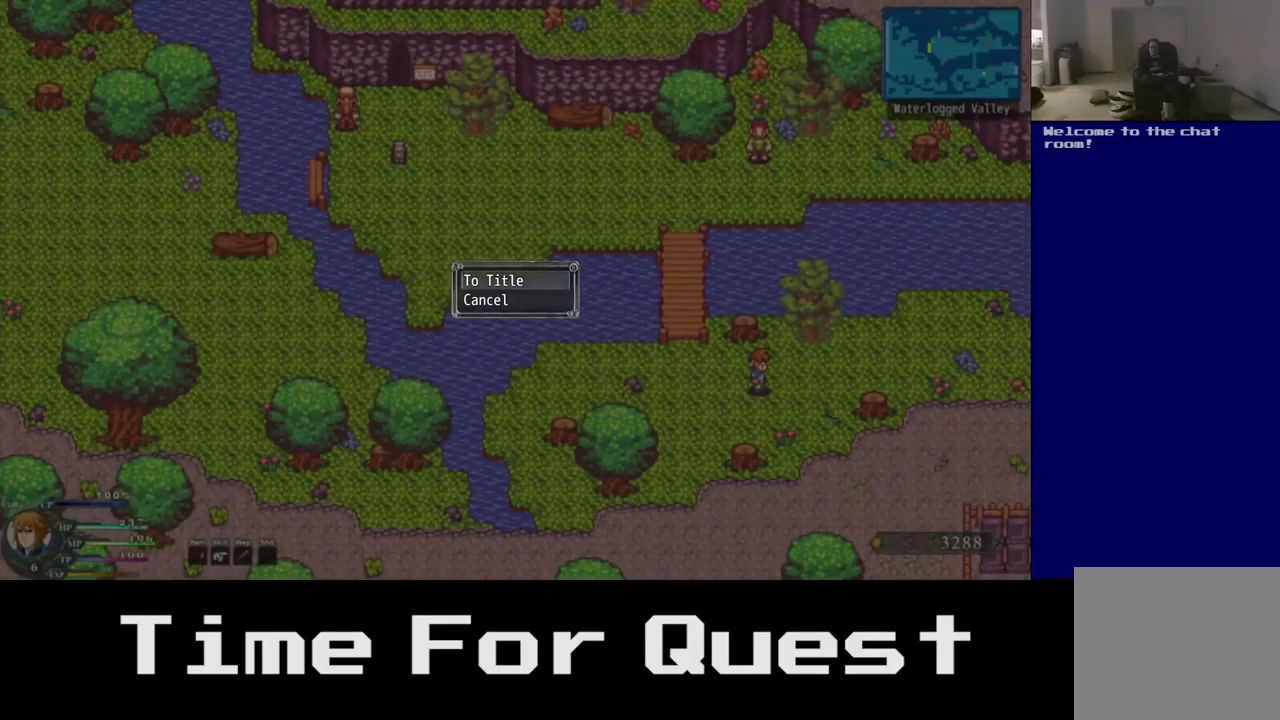
{"buttons": [], "left_stick": "center", "right_stick": "center", "events": [[250, "DPAD_DOWN", "up"]]}
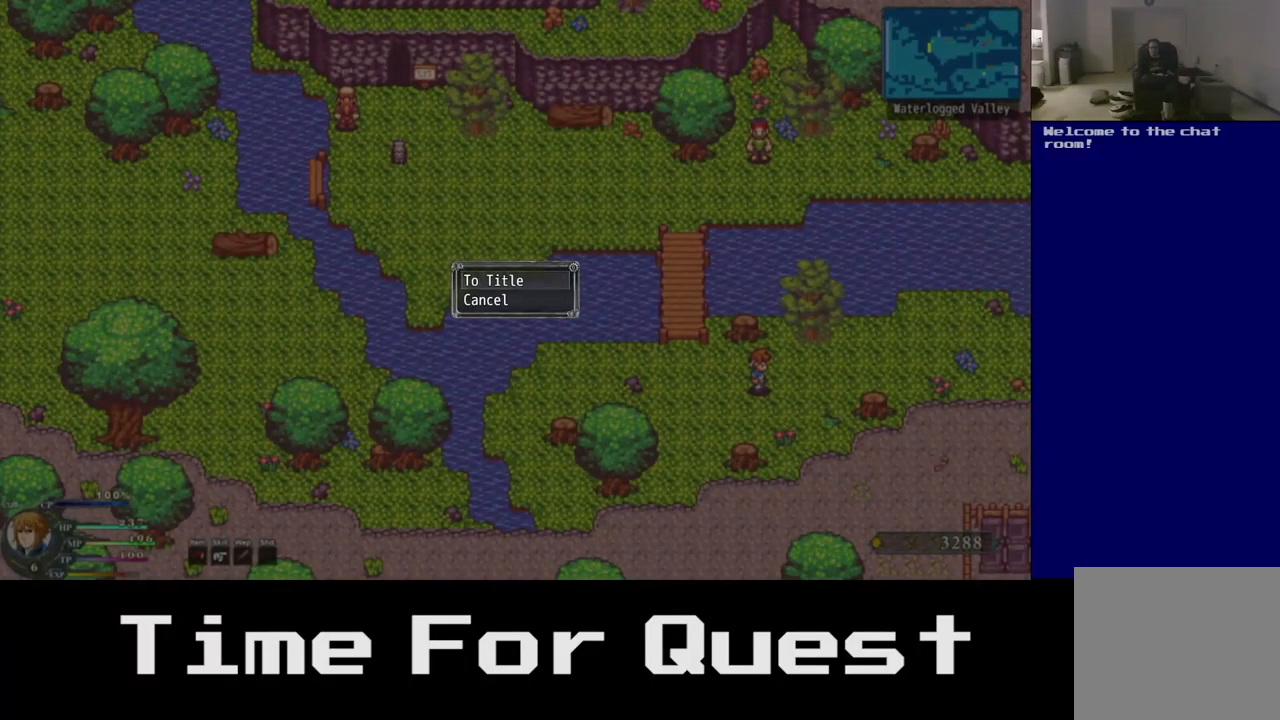
{"buttons": [], "left_stick": "center", "right_stick": "center", "events": []}